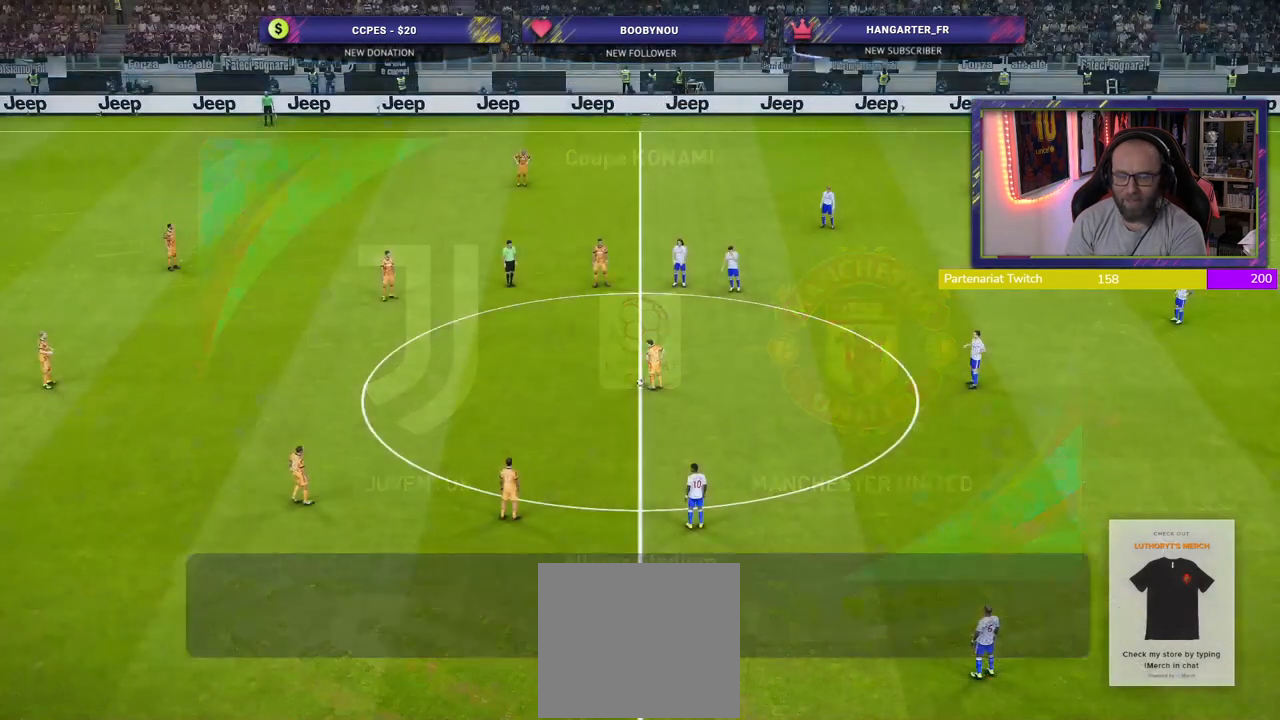
Gameplay with a controller (PlayStation layout); each line is a JSON object with the inputs held at the frame after it. "events" lists button and stick changes between this image and that frame as [ms after this image, input, new state], when the widget could be followed in between.
{"buttons": ["START"], "left_stick": "center", "right_stick": "center", "events": [[400, "START", "down"]]}
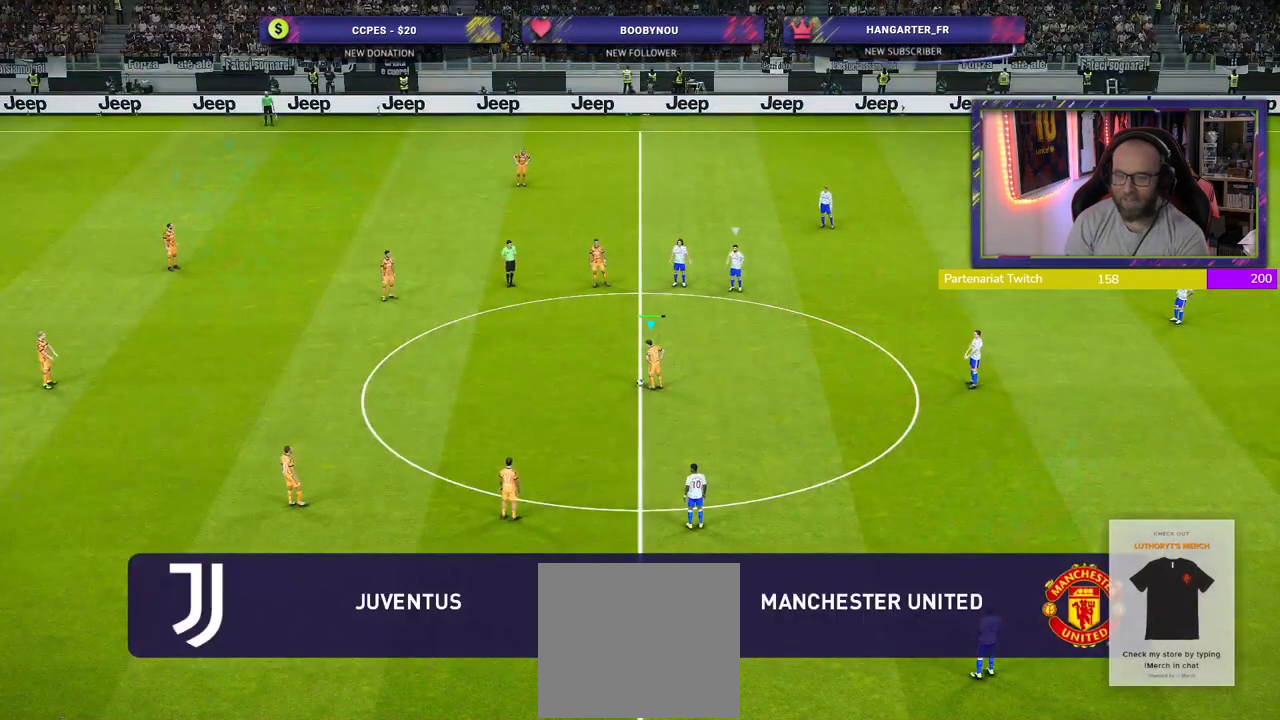
{"buttons": [], "left_stick": "center", "right_stick": "center", "events": [[140, "START", "up"]]}
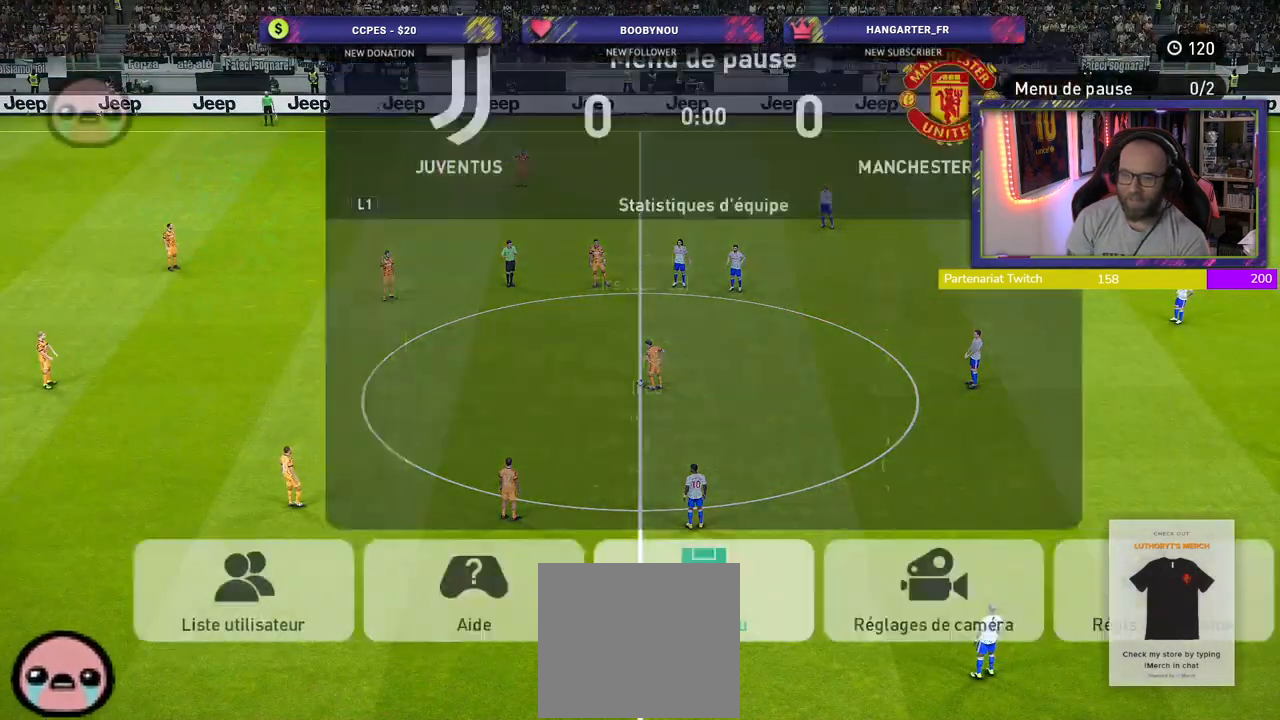
{"buttons": [], "left_stick": "center", "right_stick": "center", "events": []}
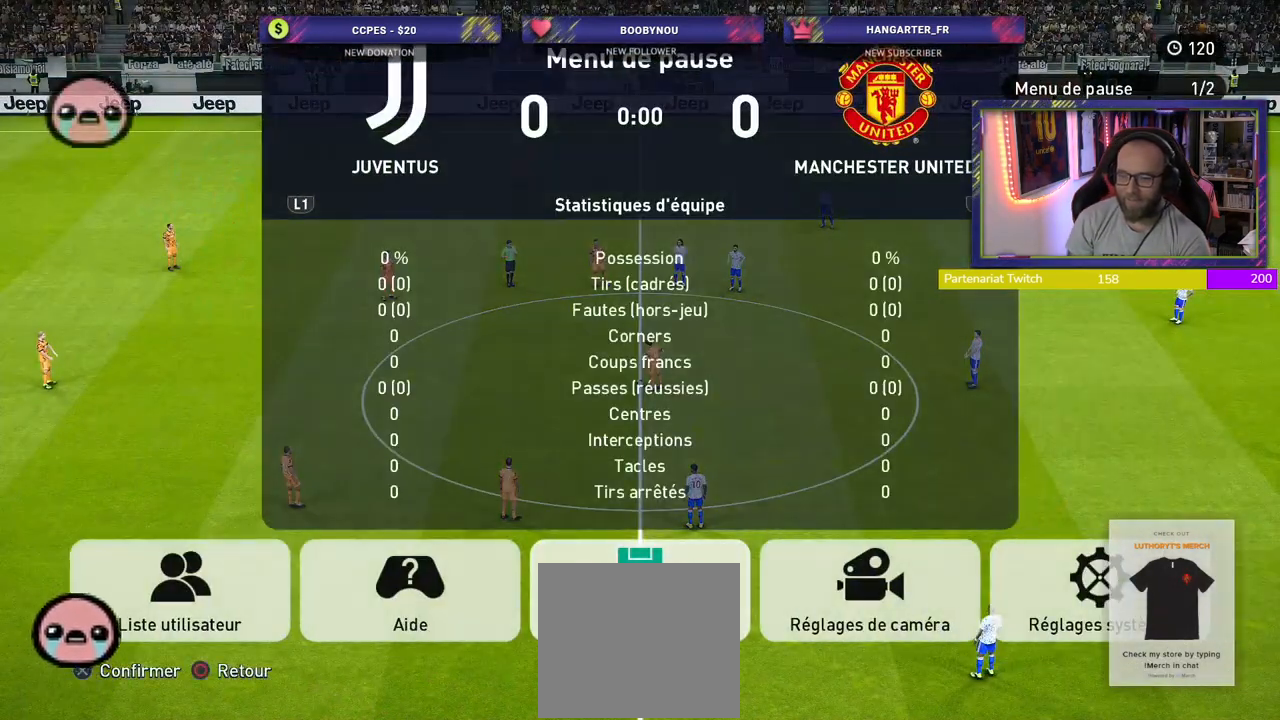
{"buttons": [], "left_stick": "center", "right_stick": "center", "events": [[120, "CROSS", "down"], [240, "CROSS", "up"]]}
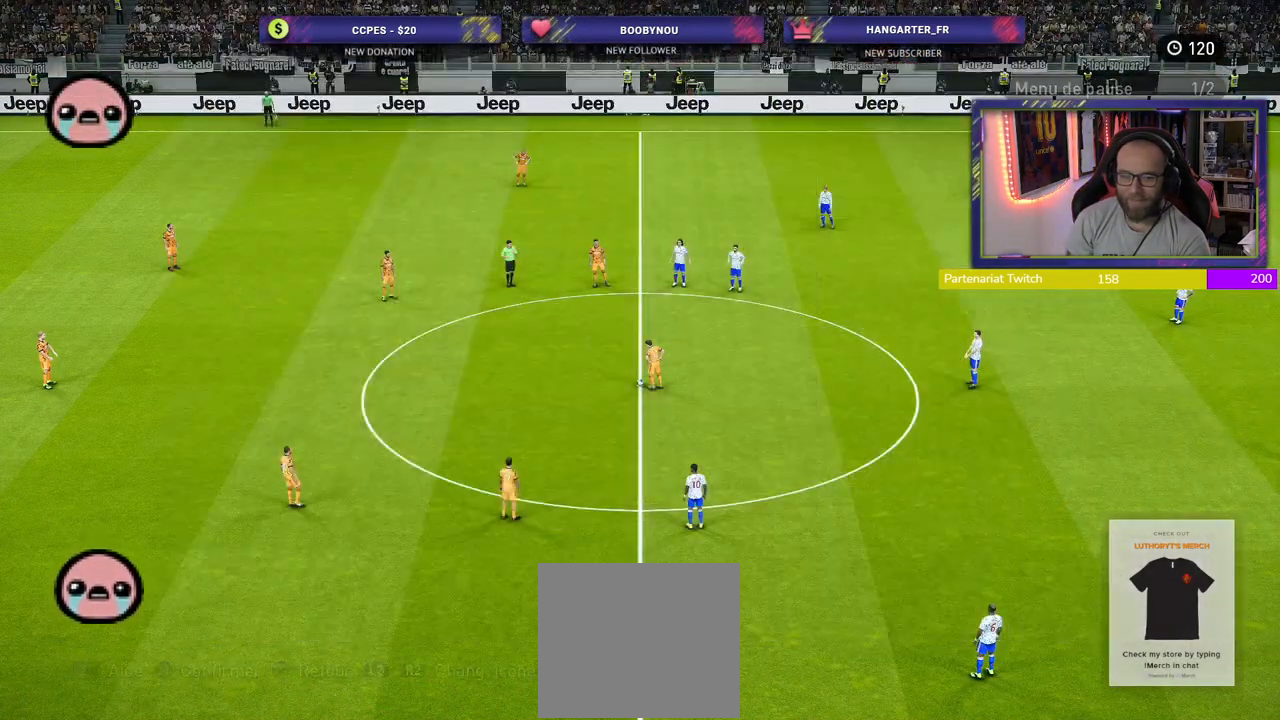
{"buttons": [], "left_stick": "center", "right_stick": "center", "events": []}
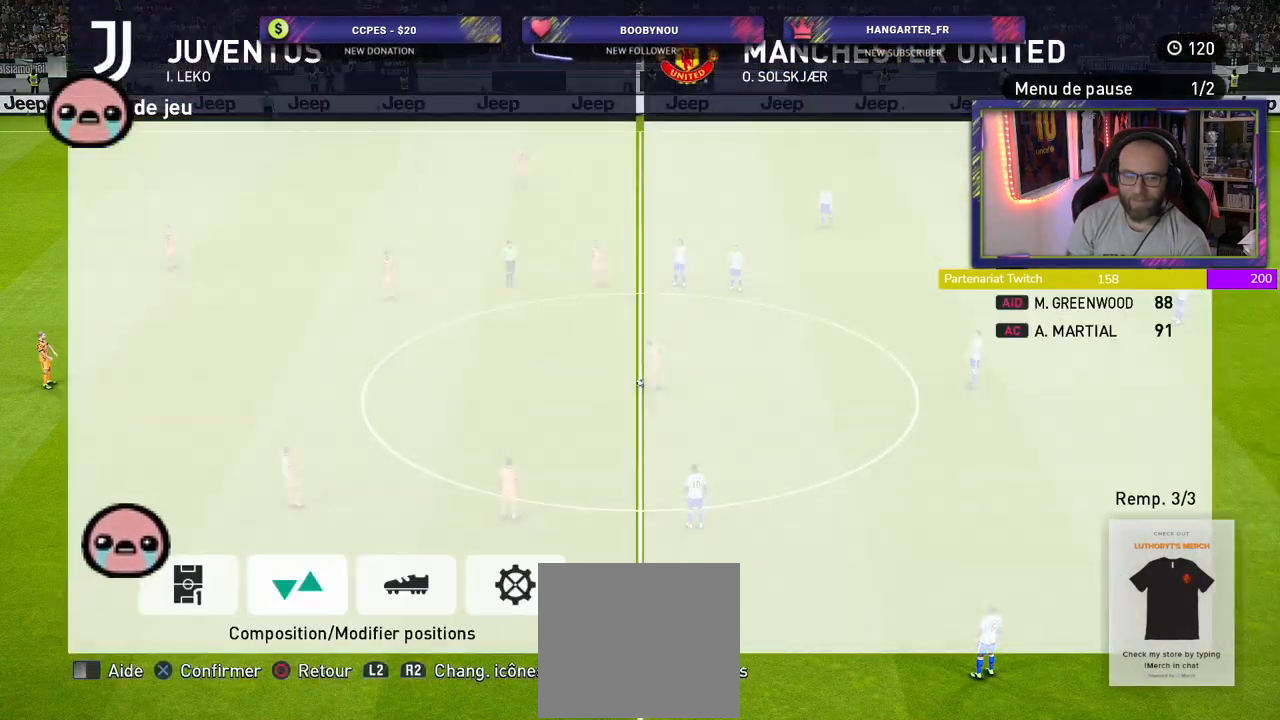
{"buttons": [], "left_stick": "center", "right_stick": "center", "events": []}
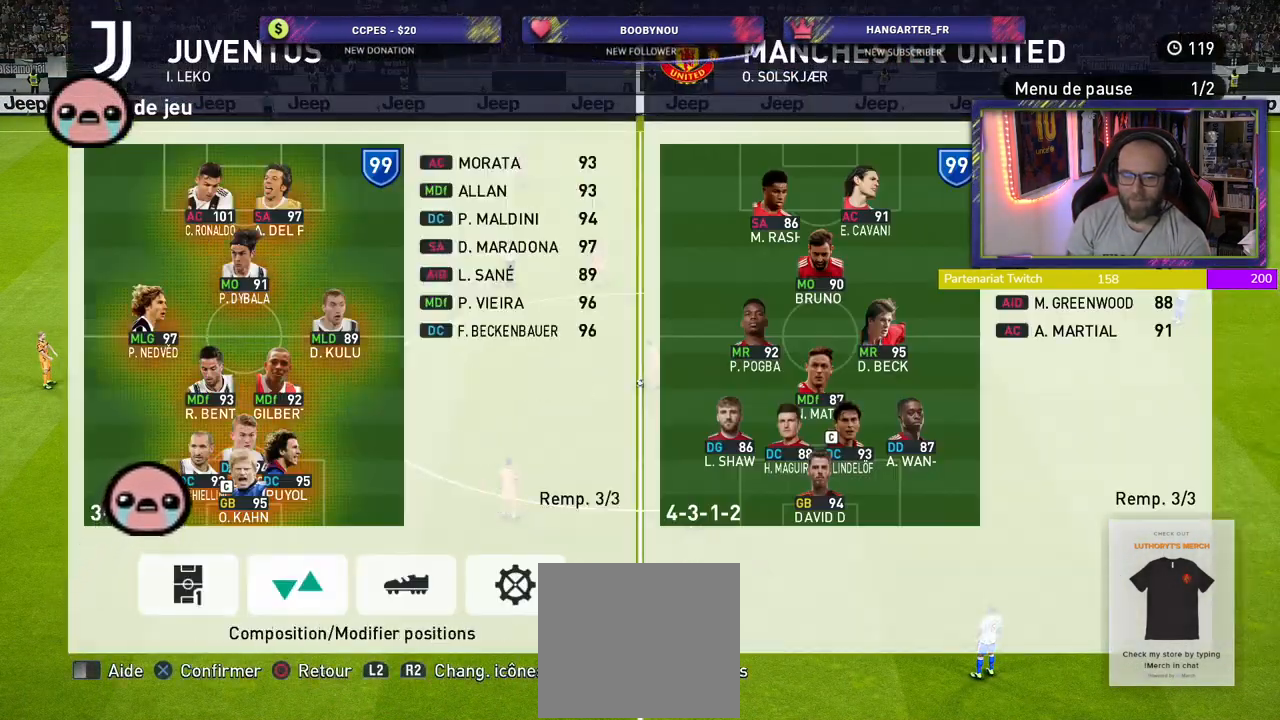
{"buttons": [], "left_stick": "center", "right_stick": "center", "events": []}
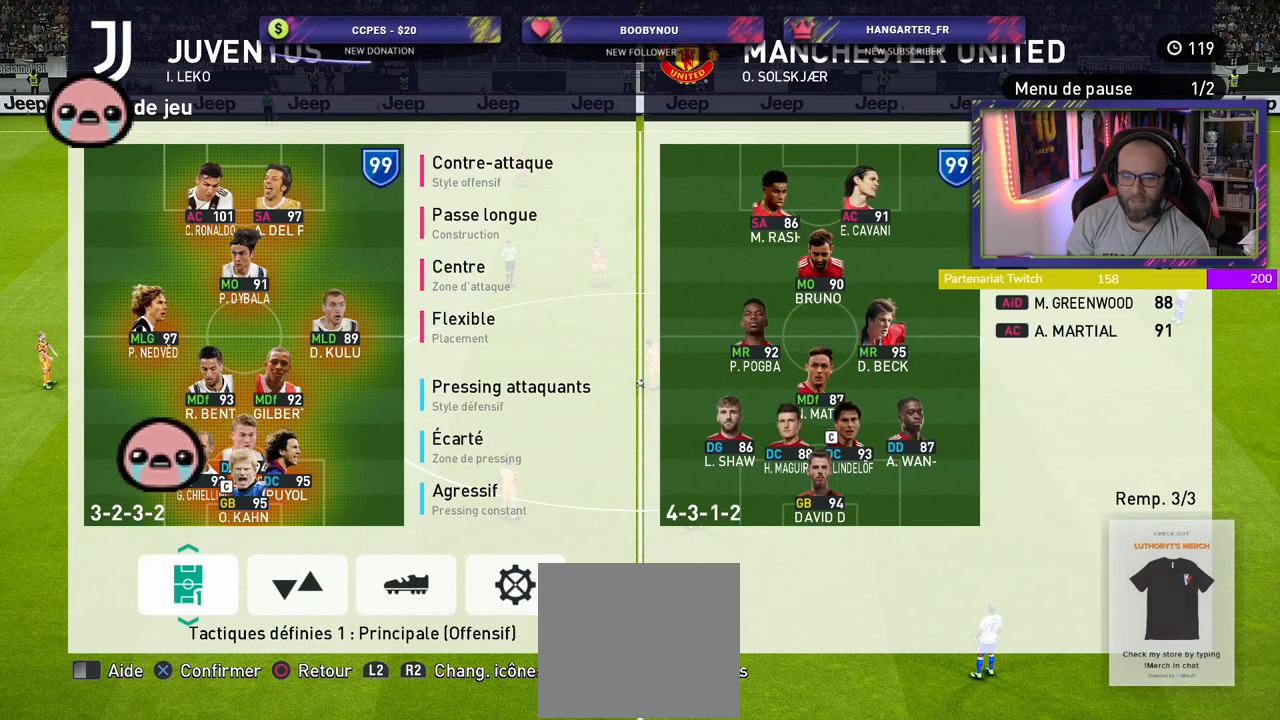
{"buttons": [], "left_stick": "center", "right_stick": "center", "events": [[180, "CROSS", "down"], [340, "CROSS", "up"]]}
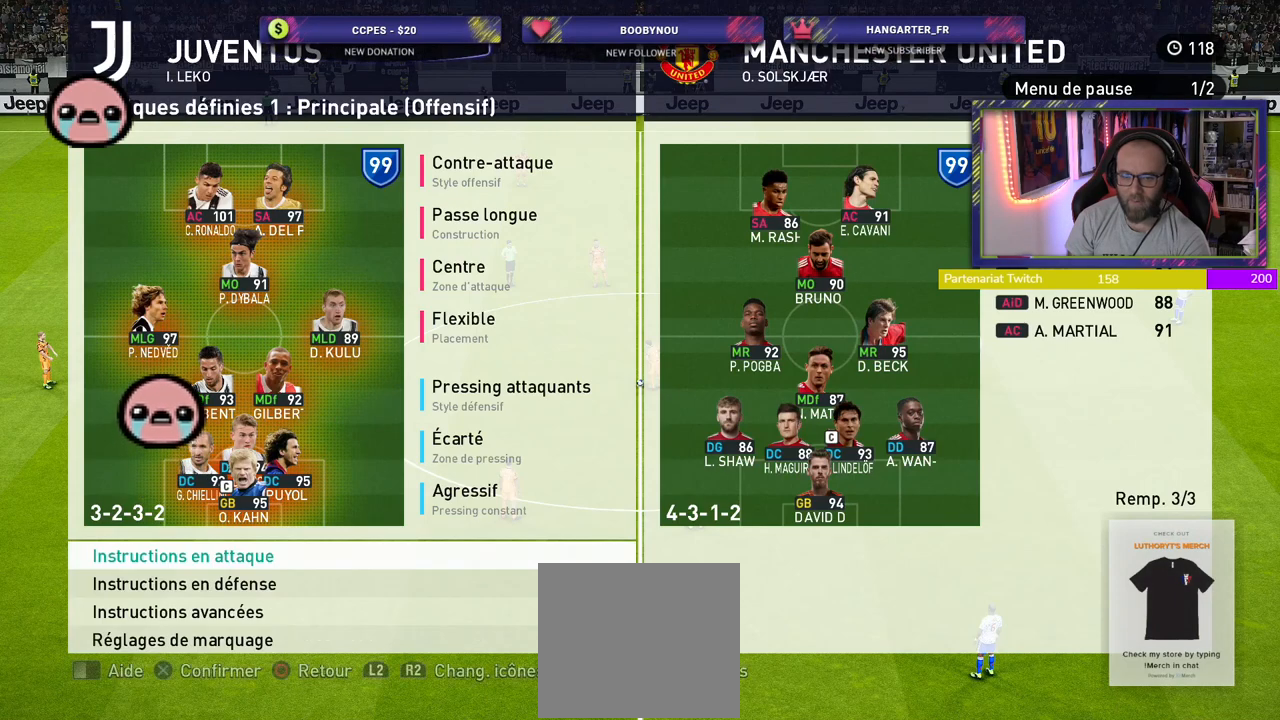
{"buttons": [], "left_stick": "center", "right_stick": "center", "events": []}
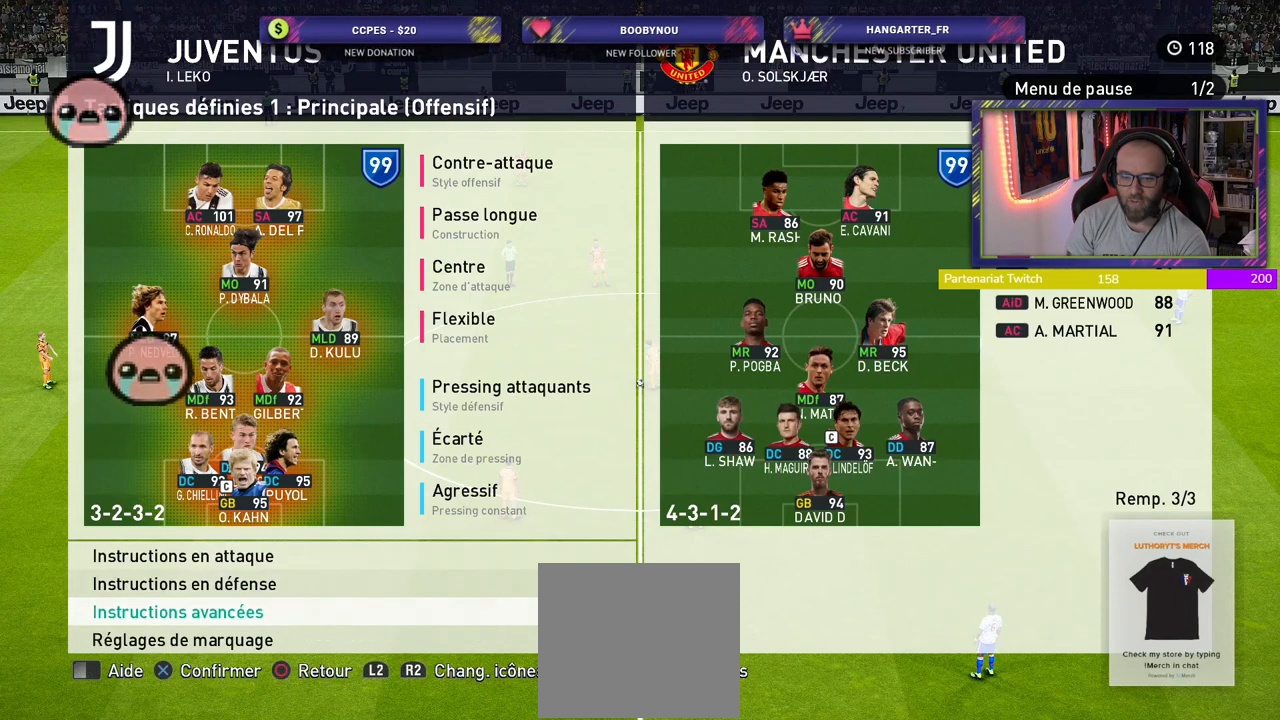
{"buttons": [], "left_stick": "center", "right_stick": "center", "events": [[60, "CROSS", "down"], [180, "CROSS", "up"]]}
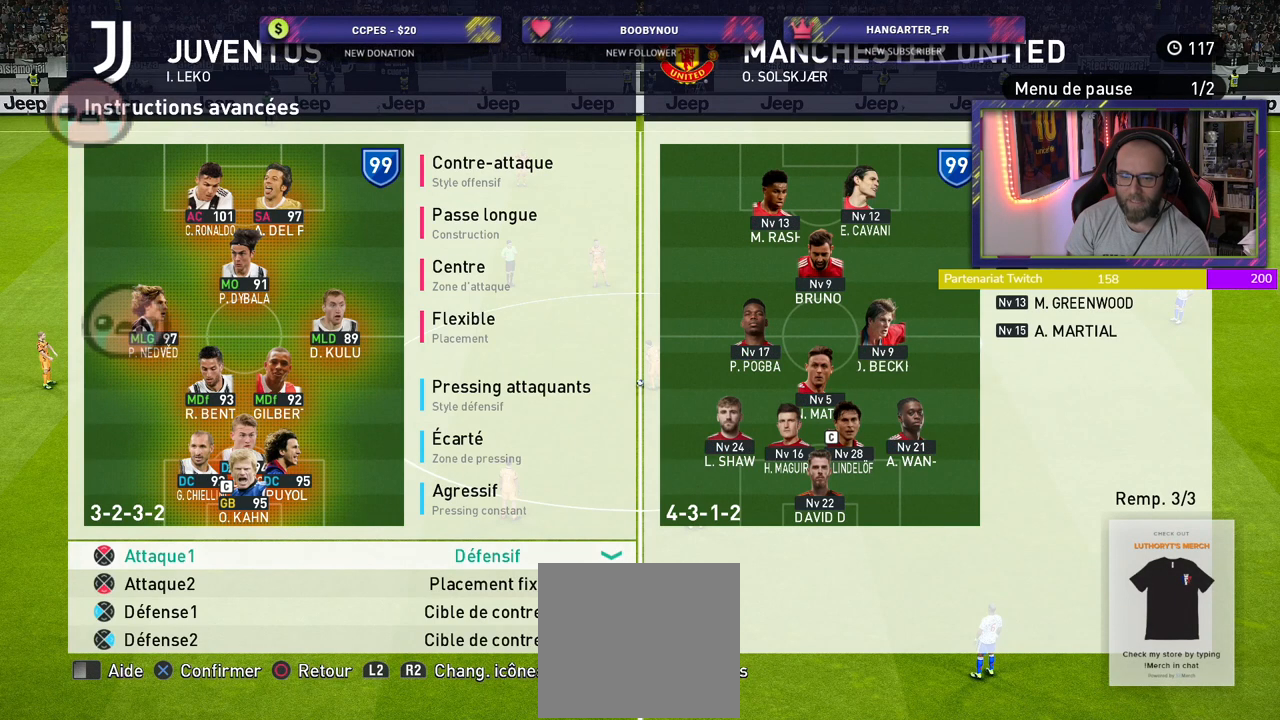
{"buttons": [], "left_stick": "center", "right_stick": "center", "events": []}
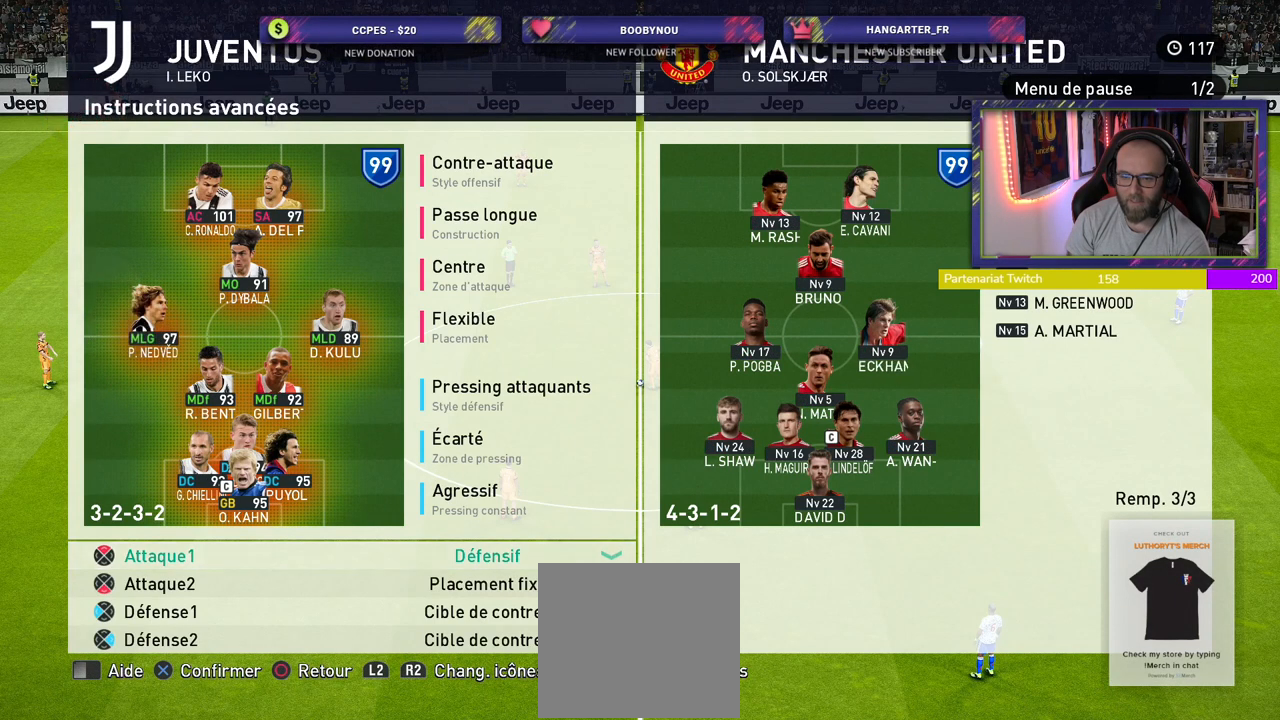
{"buttons": [], "left_stick": "center", "right_stick": "center", "events": []}
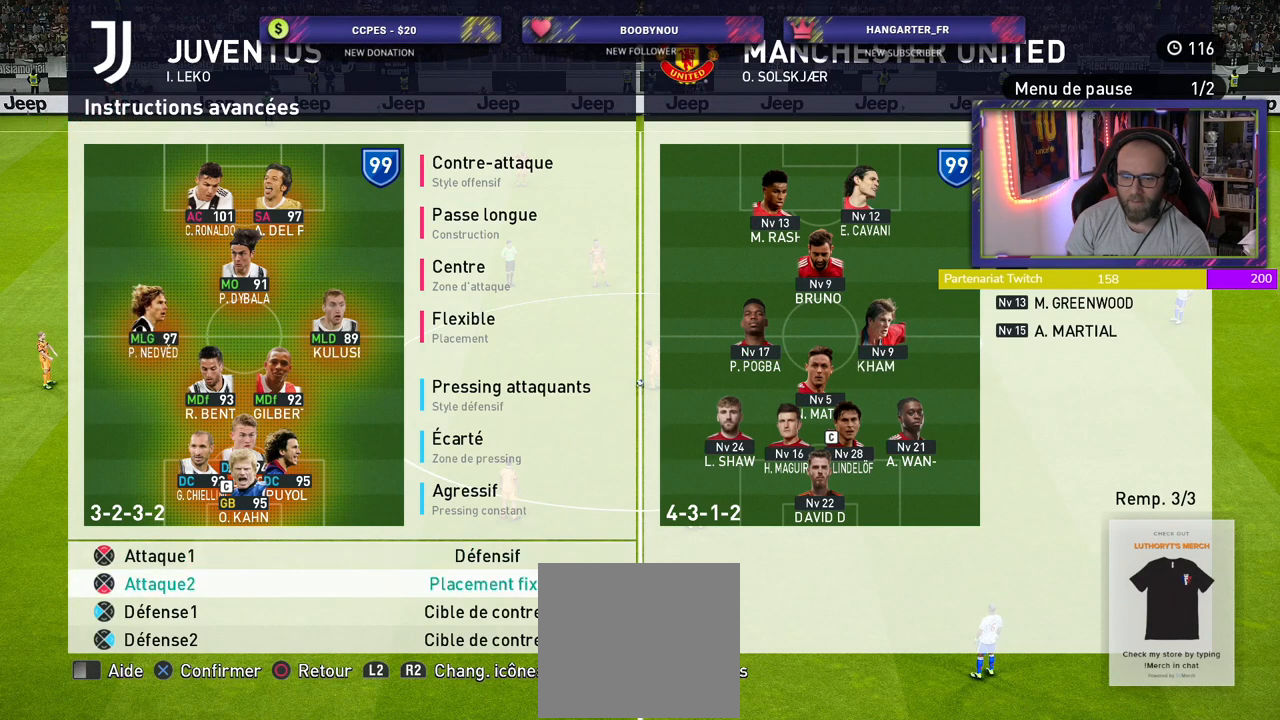
{"buttons": [], "left_stick": "center", "right_stick": "center", "events": [[260, "CROSS", "down"], [440, "CROSS", "up"]]}
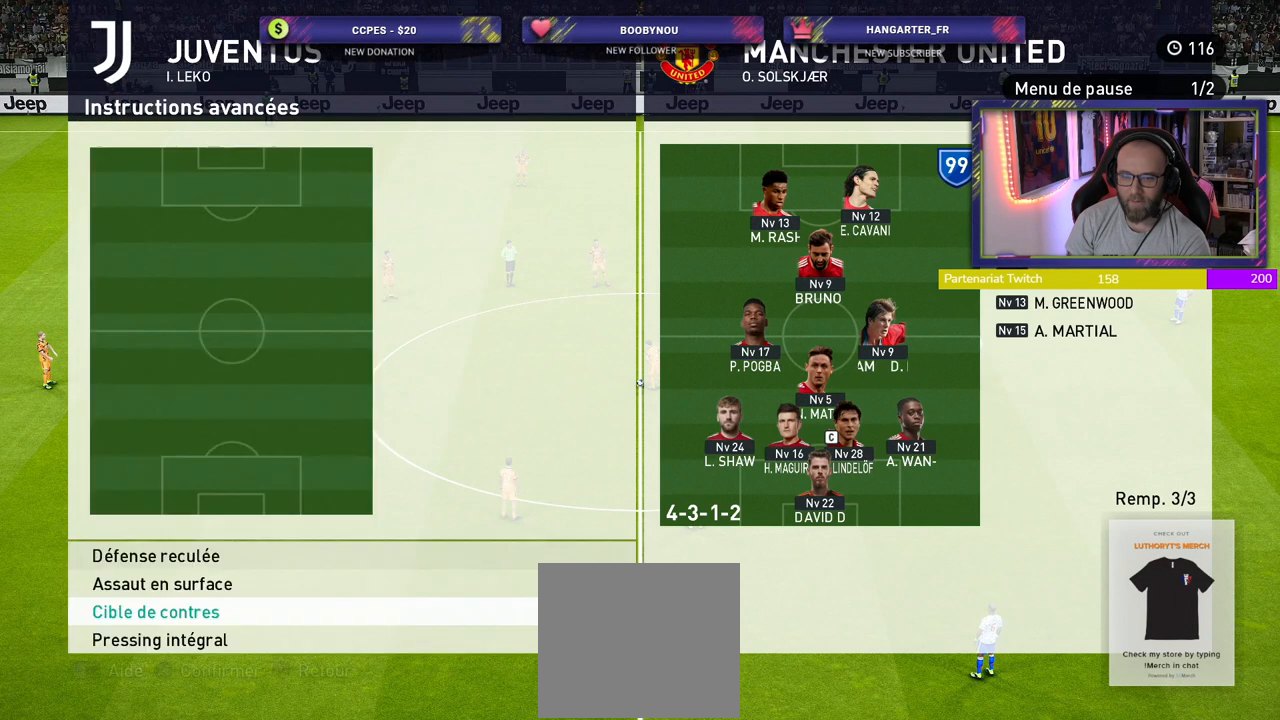
{"buttons": [], "left_stick": "center", "right_stick": "center", "events": [[40, "CROSS", "down"], [140, "CROSS", "up"]]}
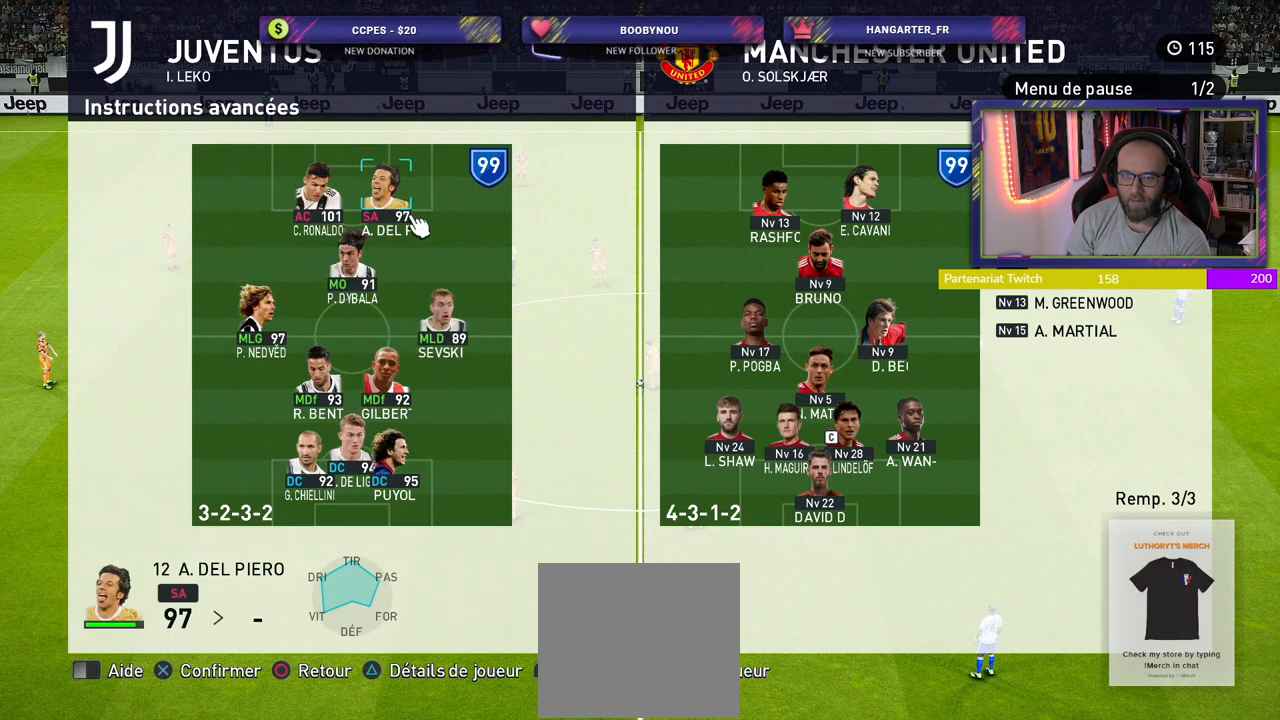
{"buttons": [], "left_stick": "center", "right_stick": "center", "events": [[40, "CROSS", "down"], [220, "CROSS", "up"]]}
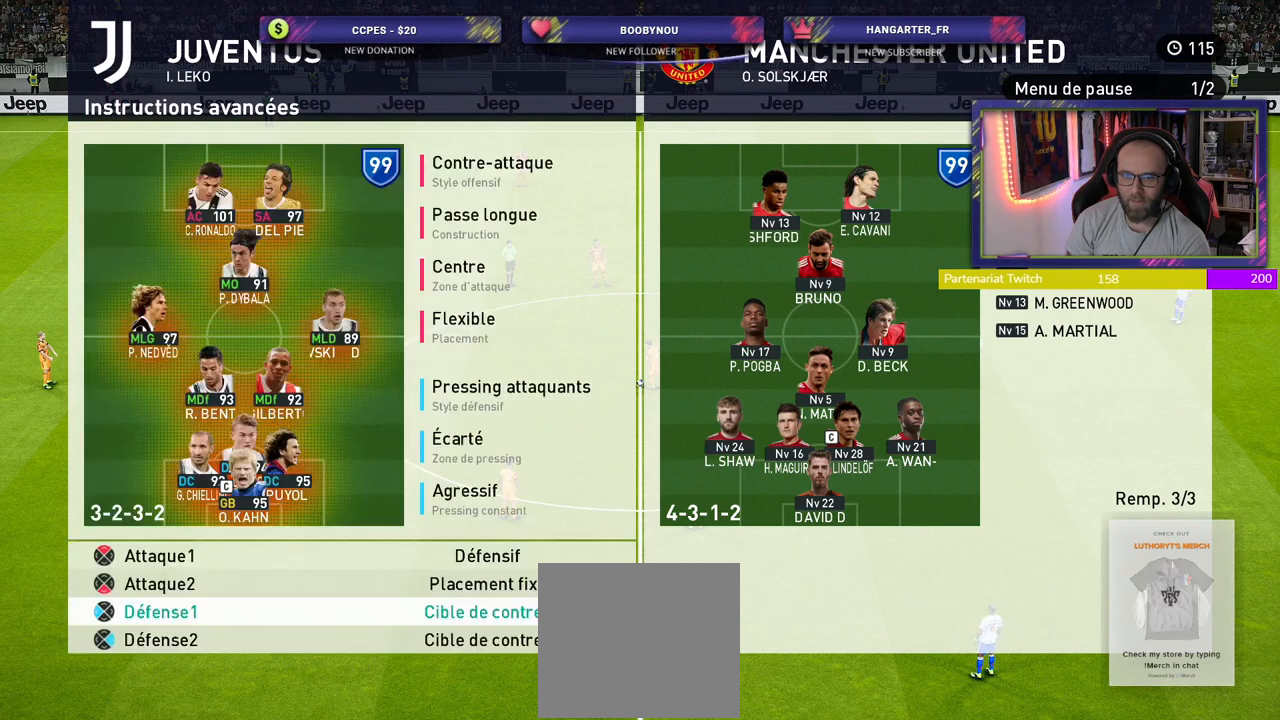
{"buttons": [], "left_stick": "center", "right_stick": "center", "events": [[280, "CROSS", "down"], [400, "CROSS", "up"]]}
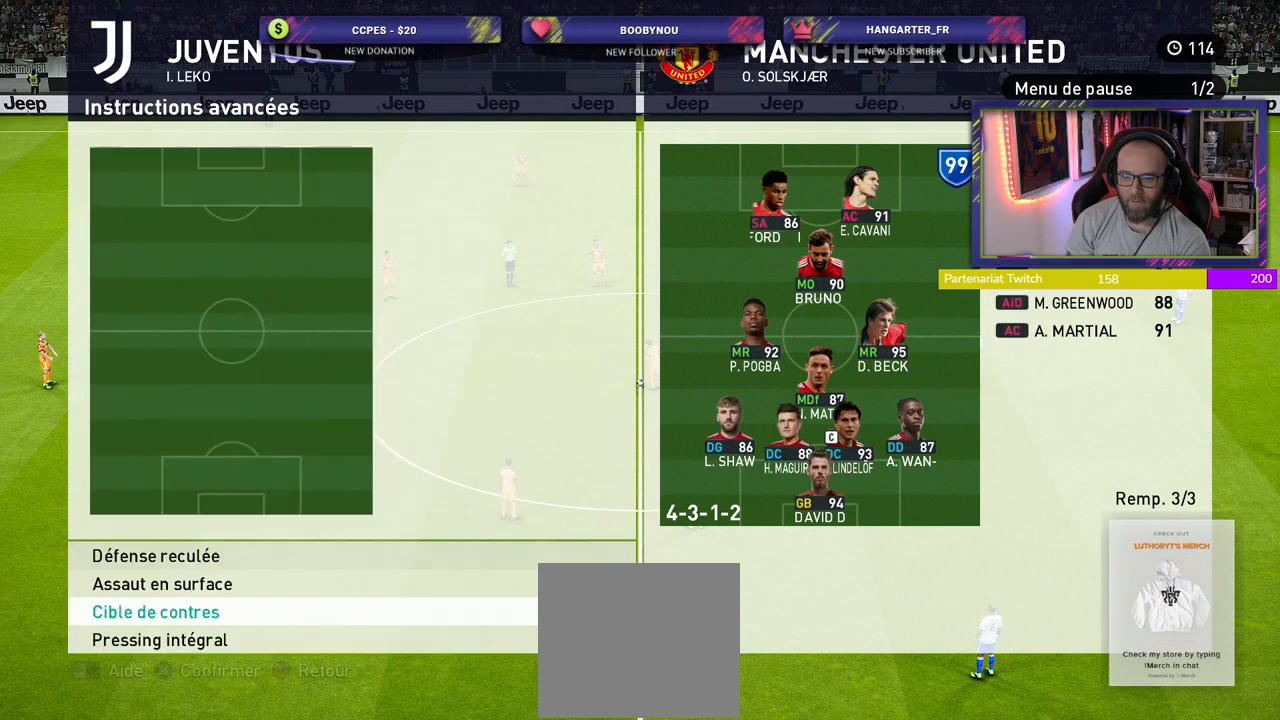
{"buttons": [], "left_stick": "center", "right_stick": "center", "events": [[40, "CROSS", "down"], [180, "CROSS", "up"]]}
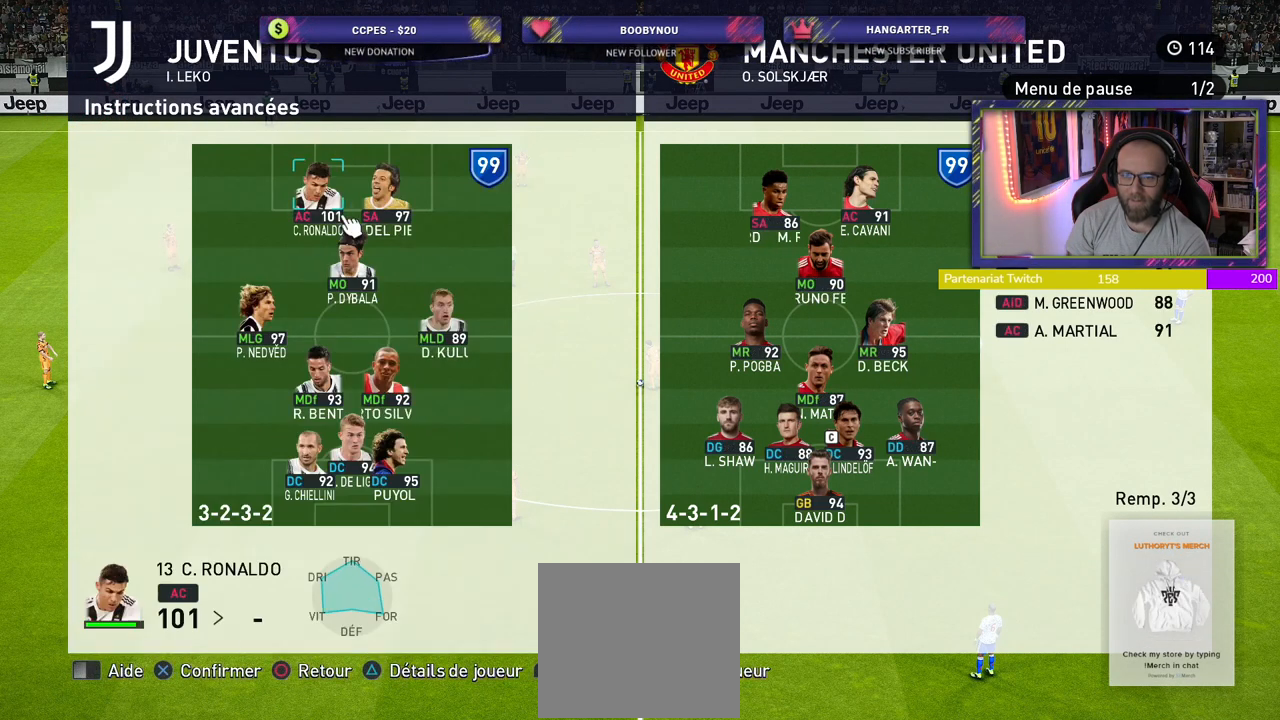
{"buttons": [], "left_stick": "center", "right_stick": "center", "events": []}
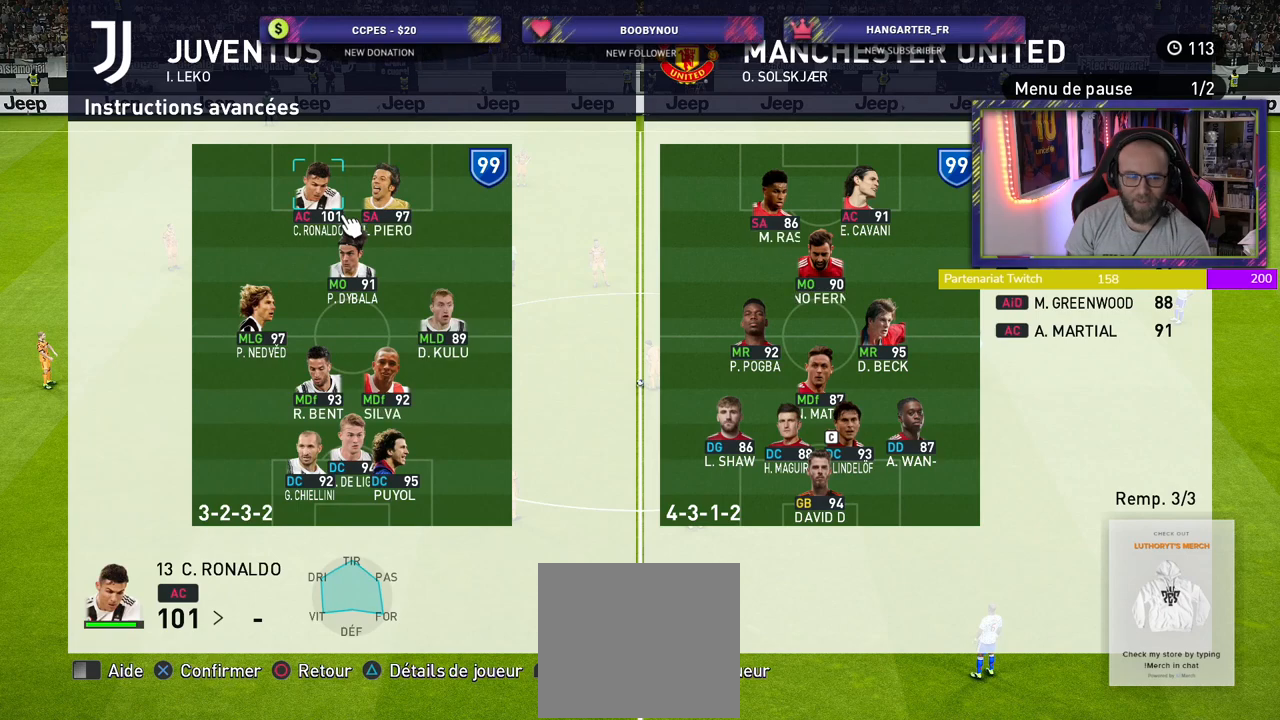
{"buttons": [], "left_stick": "center", "right_stick": "center", "events": []}
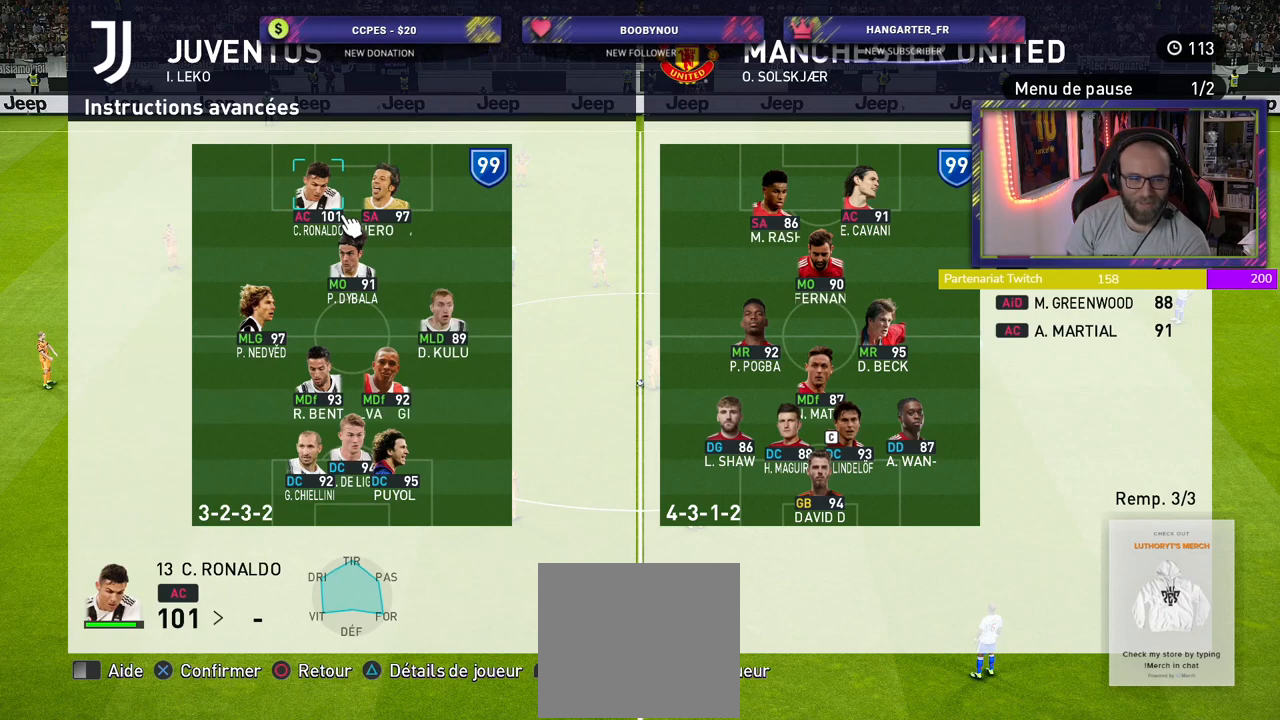
{"buttons": ["CROSS"], "left_stick": "center", "right_stick": "center", "events": [[400, "CROSS", "down"]]}
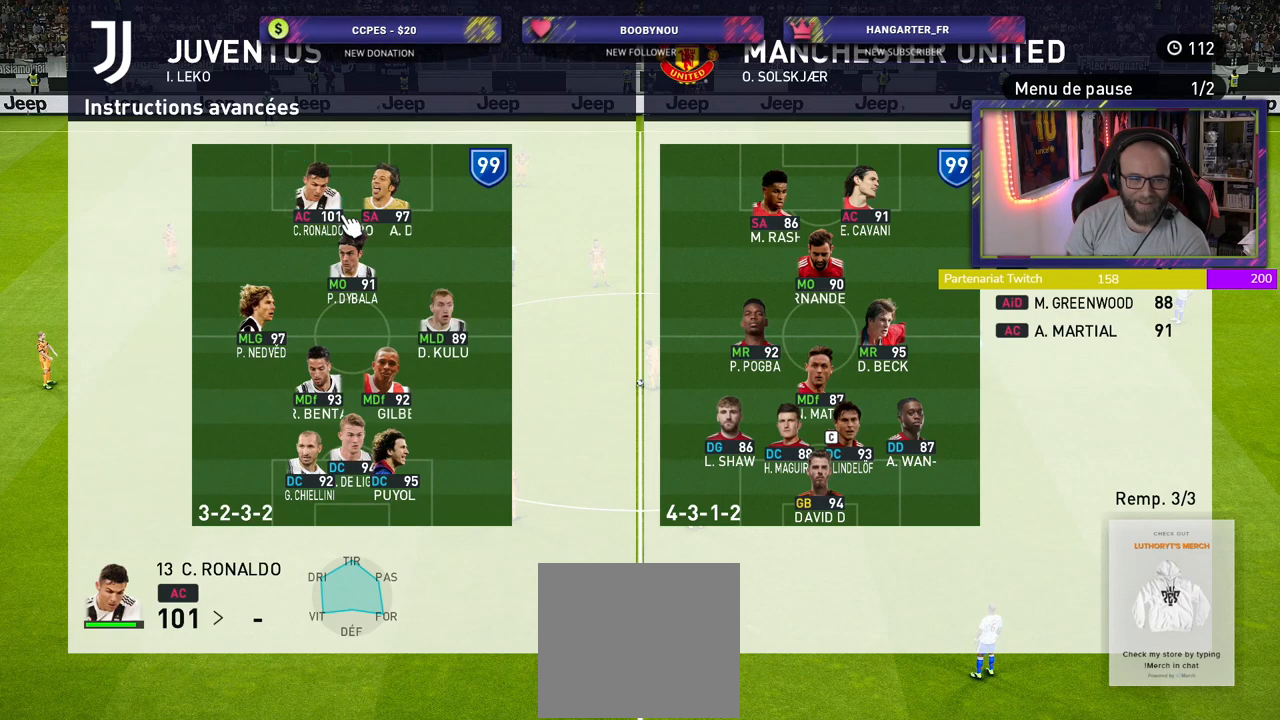
{"buttons": [], "left_stick": "center", "right_stick": "center", "events": [[140, "CROSS", "up"]]}
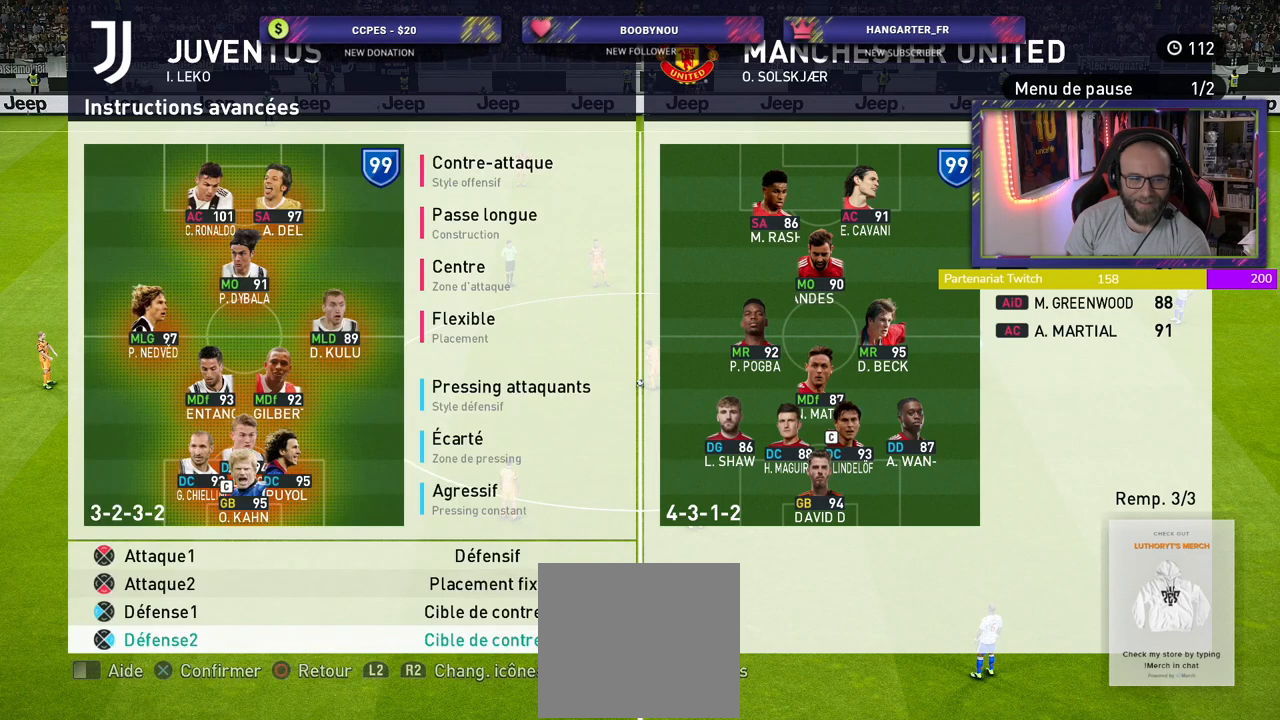
{"buttons": [], "left_stick": "center", "right_stick": "center", "events": []}
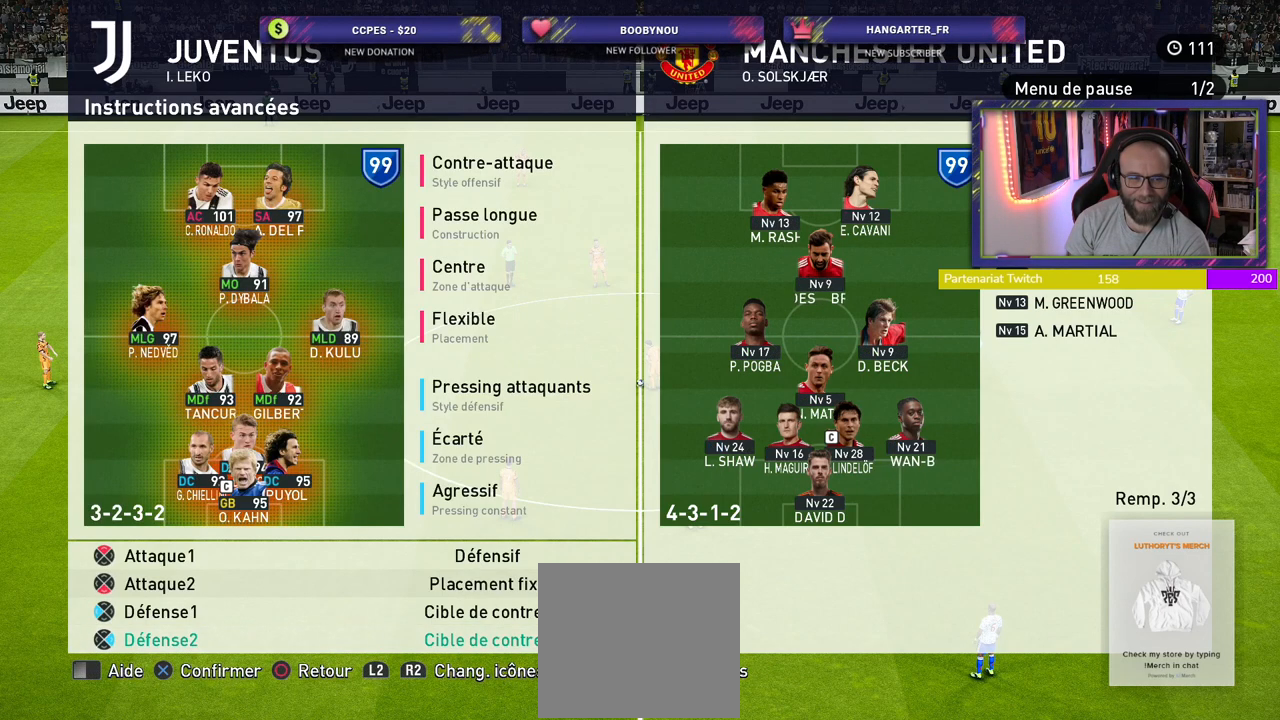
{"buttons": [], "left_stick": "center", "right_stick": "center", "events": []}
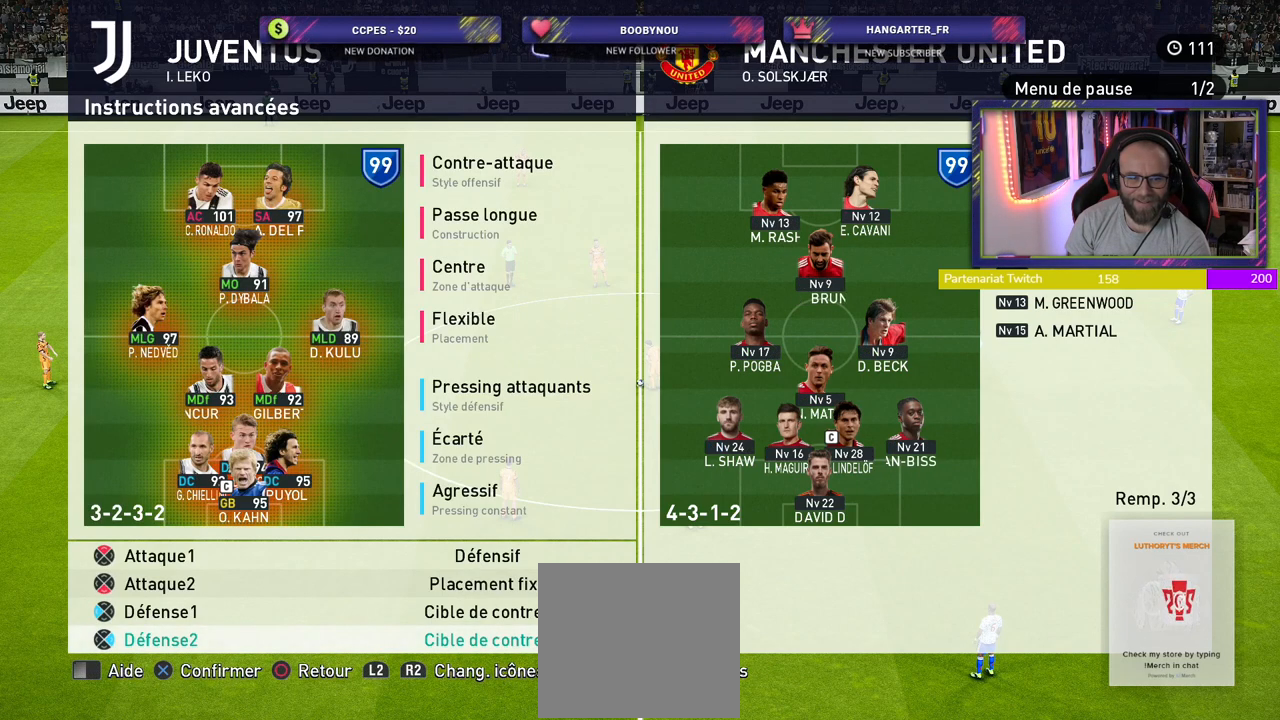
{"buttons": [], "left_stick": "center", "right_stick": "center", "events": []}
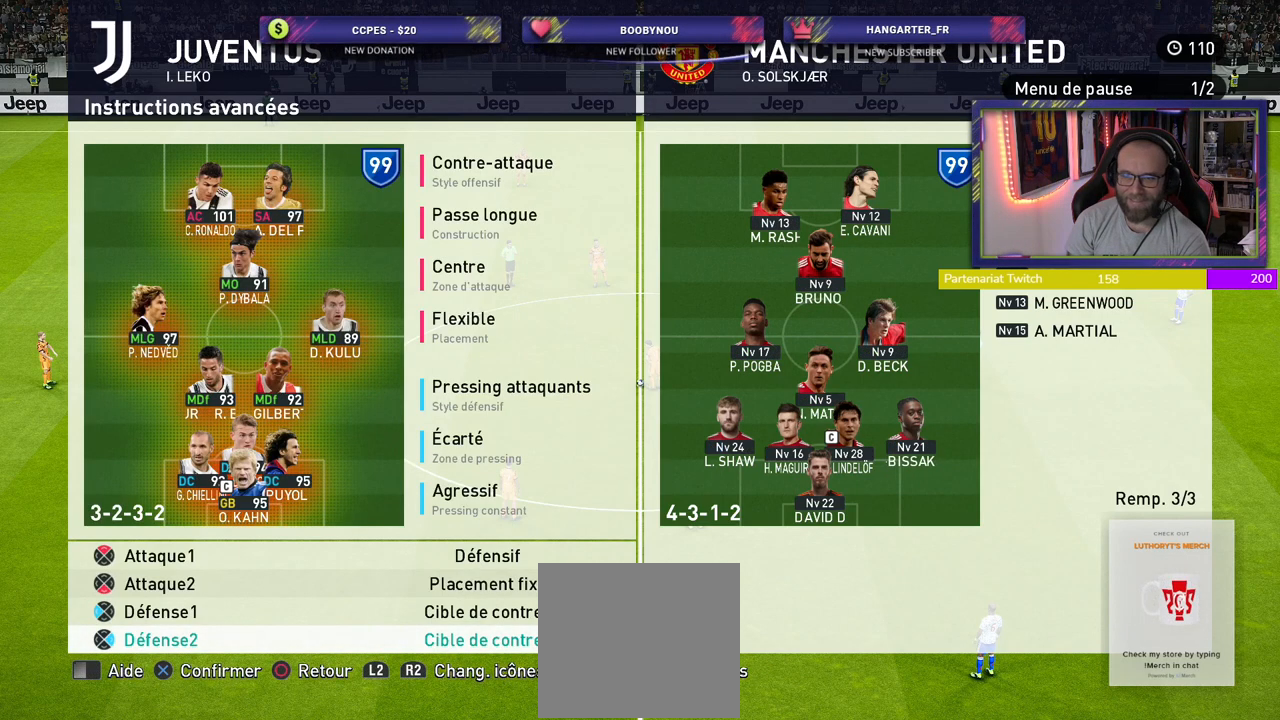
{"buttons": [], "left_stick": "center", "right_stick": "center", "events": []}
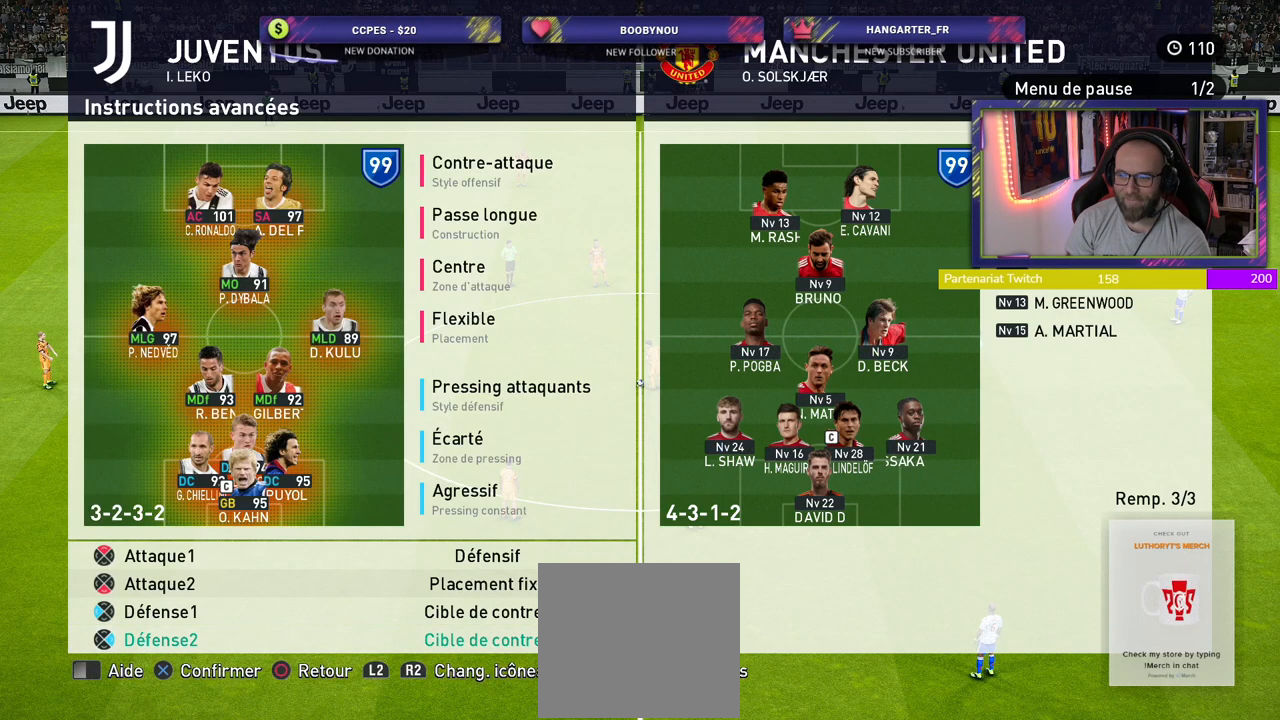
{"buttons": ["CIRCLE"], "left_stick": "center", "right_stick": "center", "events": [[380, "CIRCLE", "down"]]}
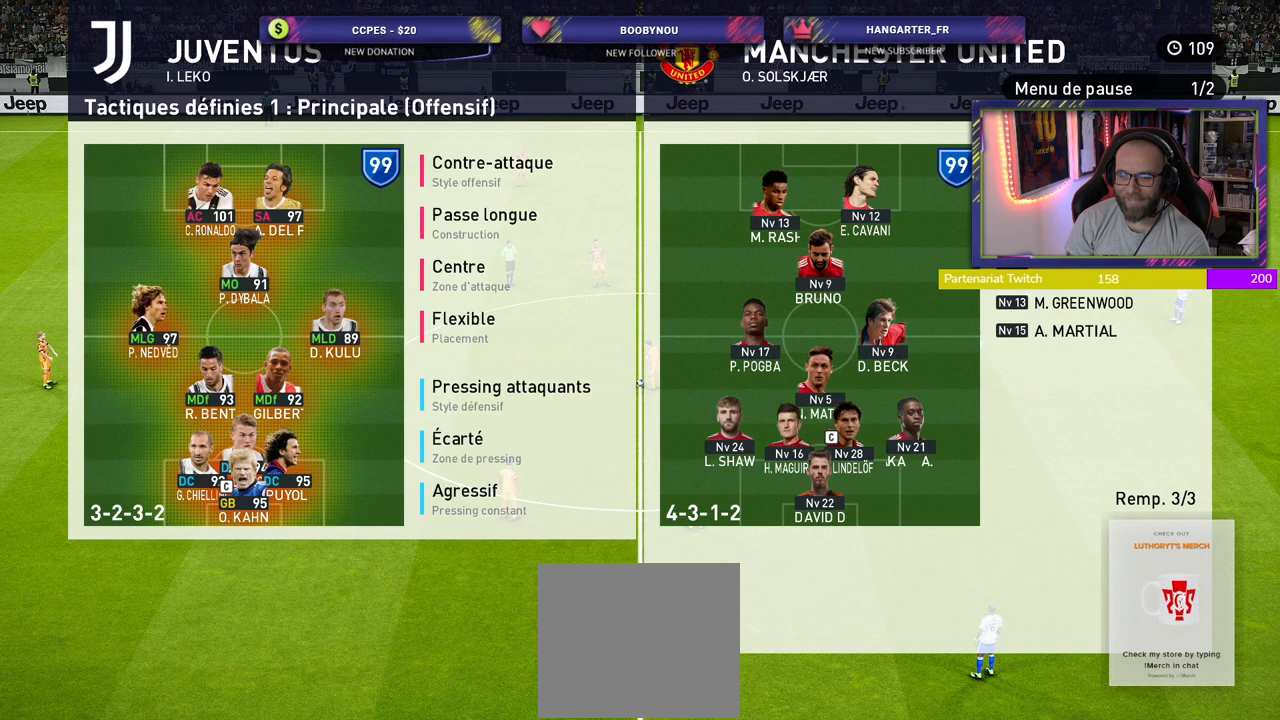
{"buttons": [], "left_stick": "center", "right_stick": "center", "events": [[20, "CIRCLE", "up"]]}
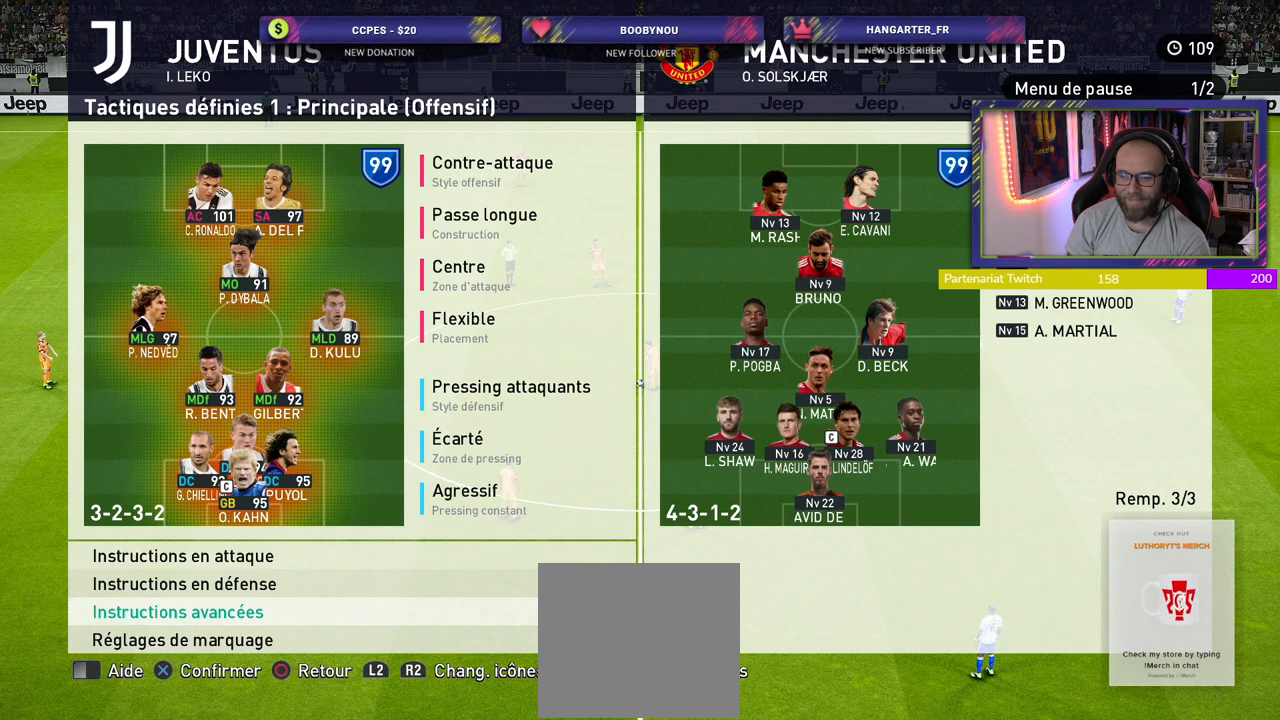
{"buttons": [], "left_stick": "center", "right_stick": "center", "events": [[360, "CIRCLE", "down"], [480, "CIRCLE", "up"]]}
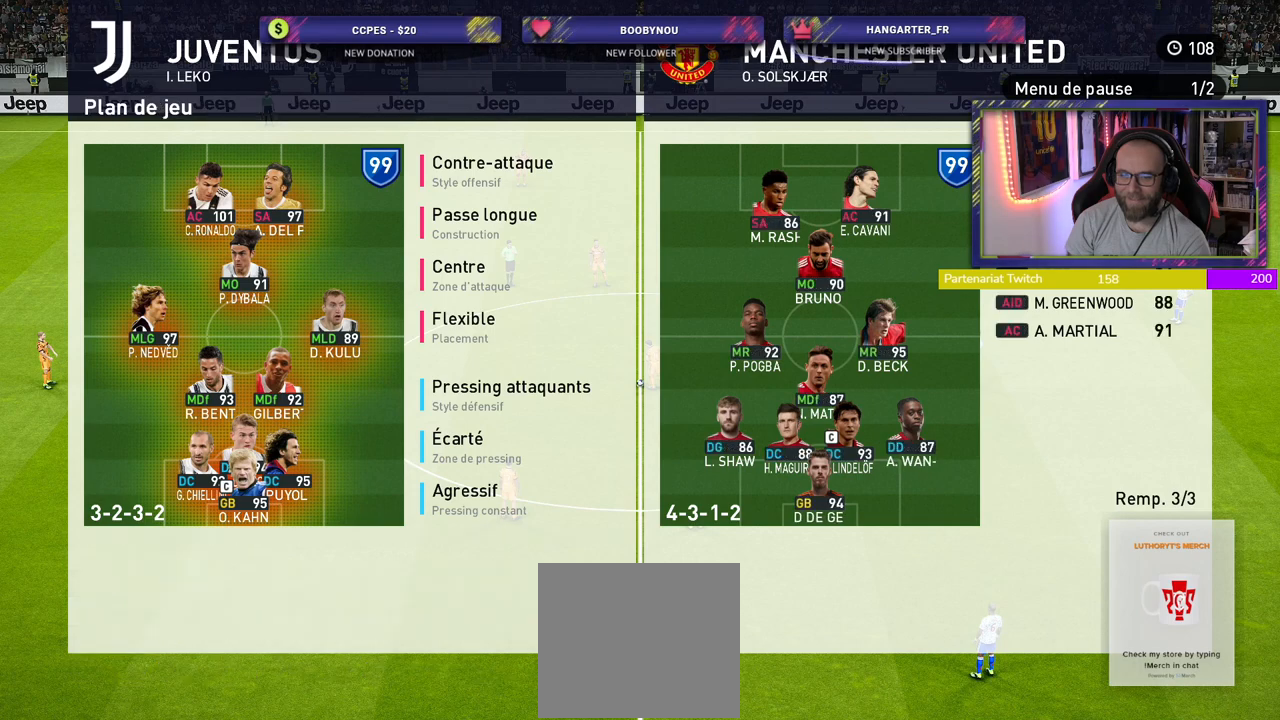
{"buttons": ["CIRCLE"], "left_stick": "center", "right_stick": "center", "events": [[80, "CIRCLE", "down"], [200, "CIRCLE", "up"], [280, "CIRCLE", "down"], [380, "CIRCLE", "up"], [460, "CIRCLE", "down"]]}
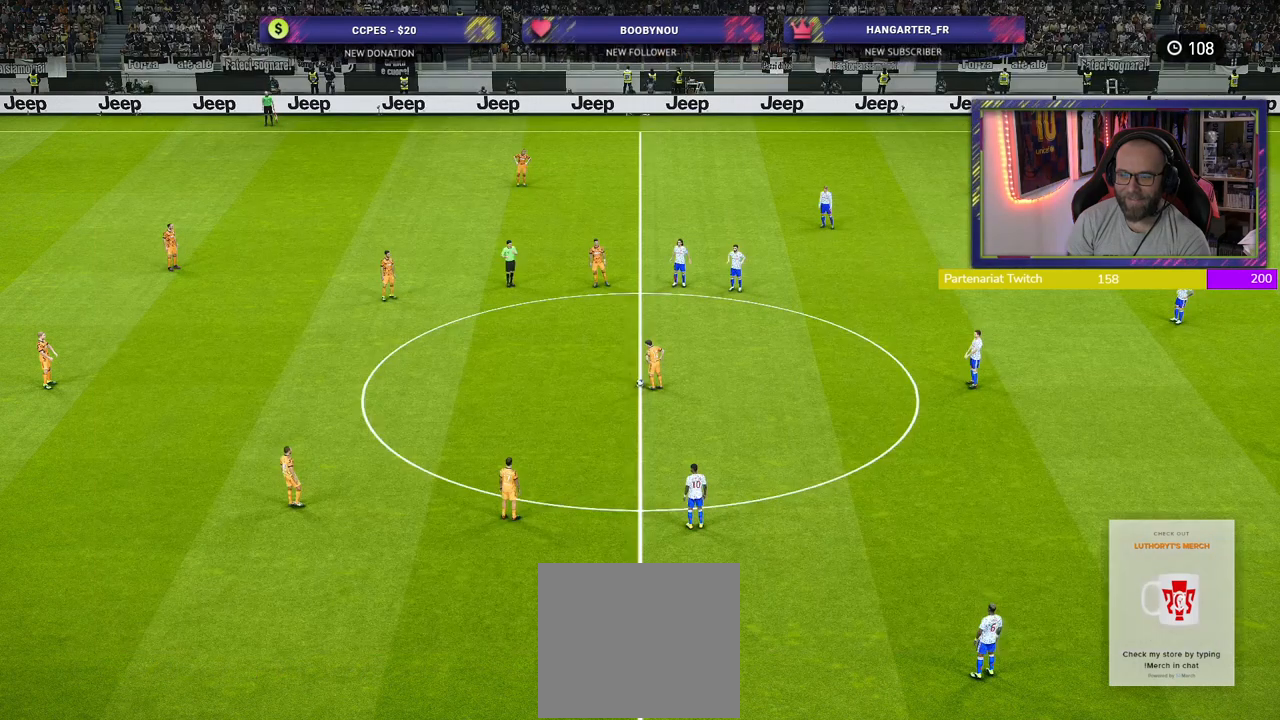
{"buttons": [], "left_stick": "center", "right_stick": "center", "events": [[80, "CIRCLE", "up"]]}
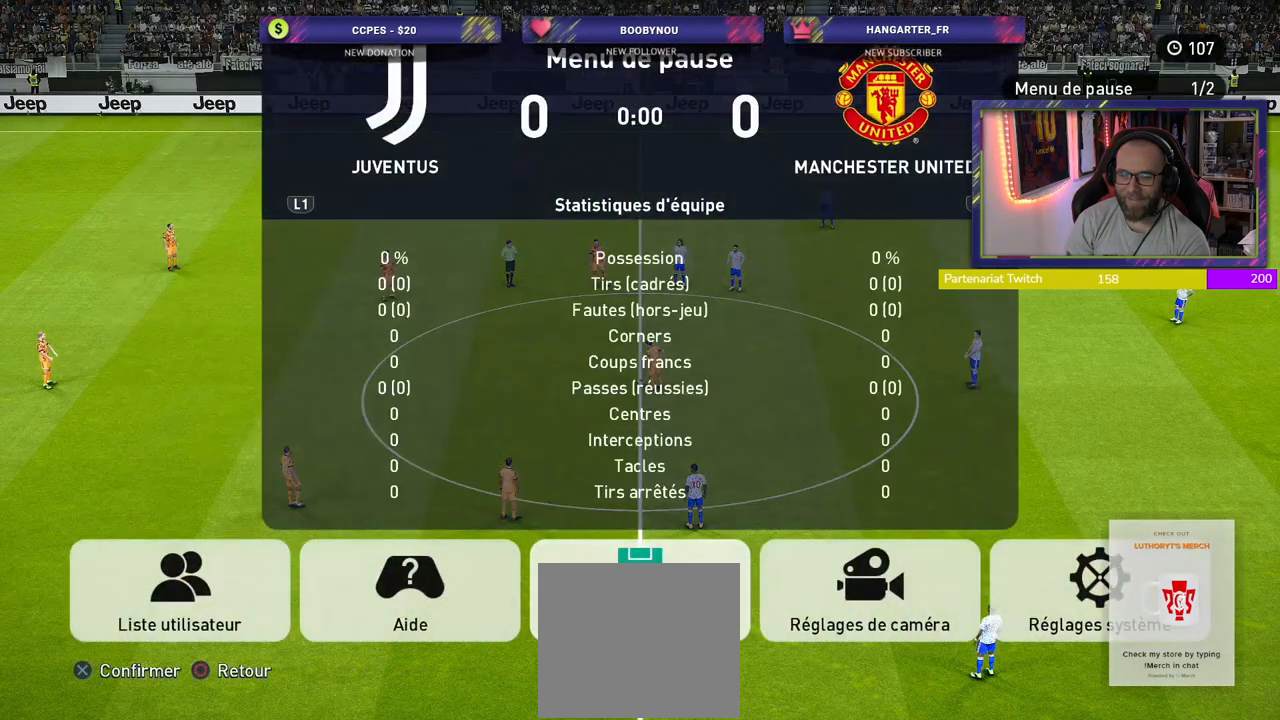
{"buttons": [], "left_stick": "center", "right_stick": "center", "events": []}